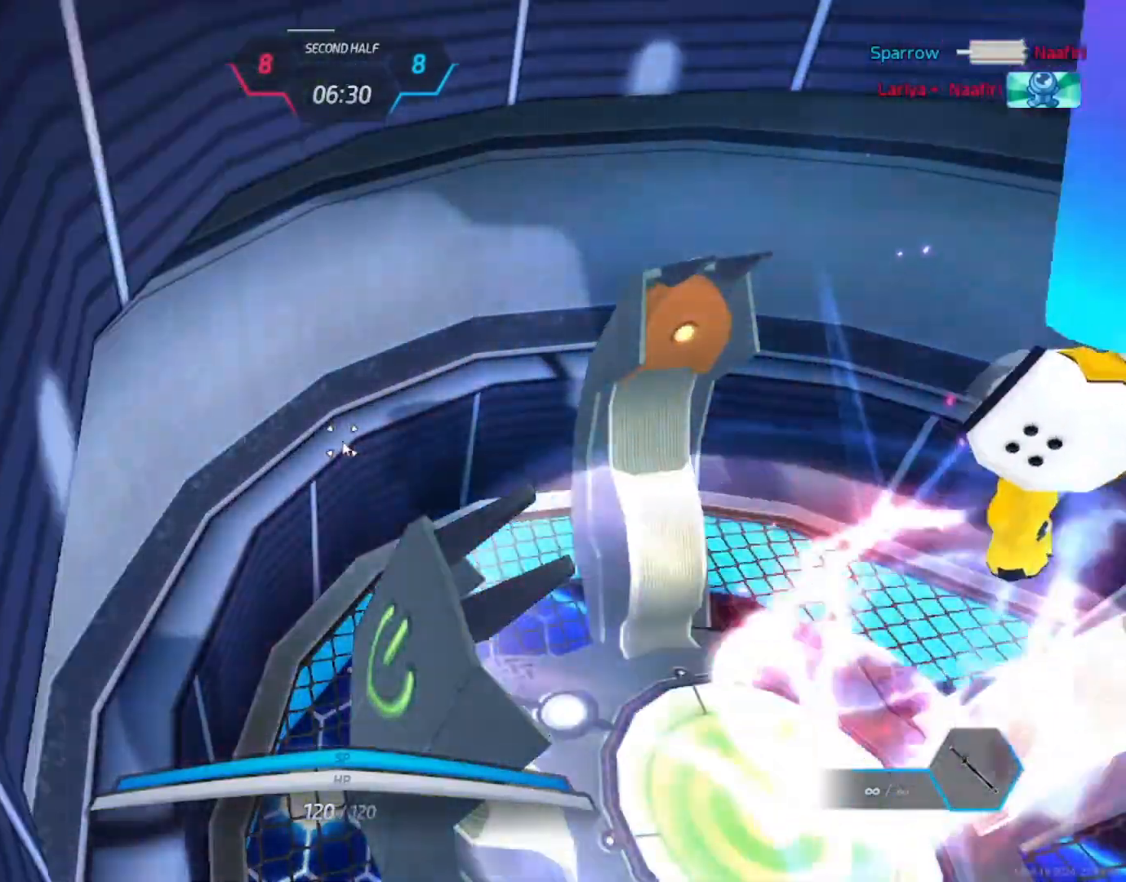
Gameplay with keyboard and mouse; each line is a JSON object with the keys and mouse buttons held at the frame after it. "events" lists presses ("down") and releases ("up") of "1", "2", "3", "4", "a", "alt", "c", "ctrl", "d", "e", "q", "r", "s", "shift", "space", "tab", "w", "x", "z", "mouse_left", "mouse_wheel", "mouse_right", "mouse_mb4" and "mouse_mb5" between this image and that frame as [ms after this image, input, new state], when the widget could be followed in between. "mouse_left", "mouse_wheel", "mouse_right", "mouse_mb4", "mouse_mb5" = the "left", "wheel", "right", "mb4", "mb5" buttons of the "mouse" list. No other keys are recorded. "wheel" means that the mouse wheel is clicked or scrolled. Not read: mouse_move.
{"keys": [], "mouse": [], "events": [[67, "space", "down"], [183, "space", "up"], [417, "a", "down"], [467, "a", "up"]]}
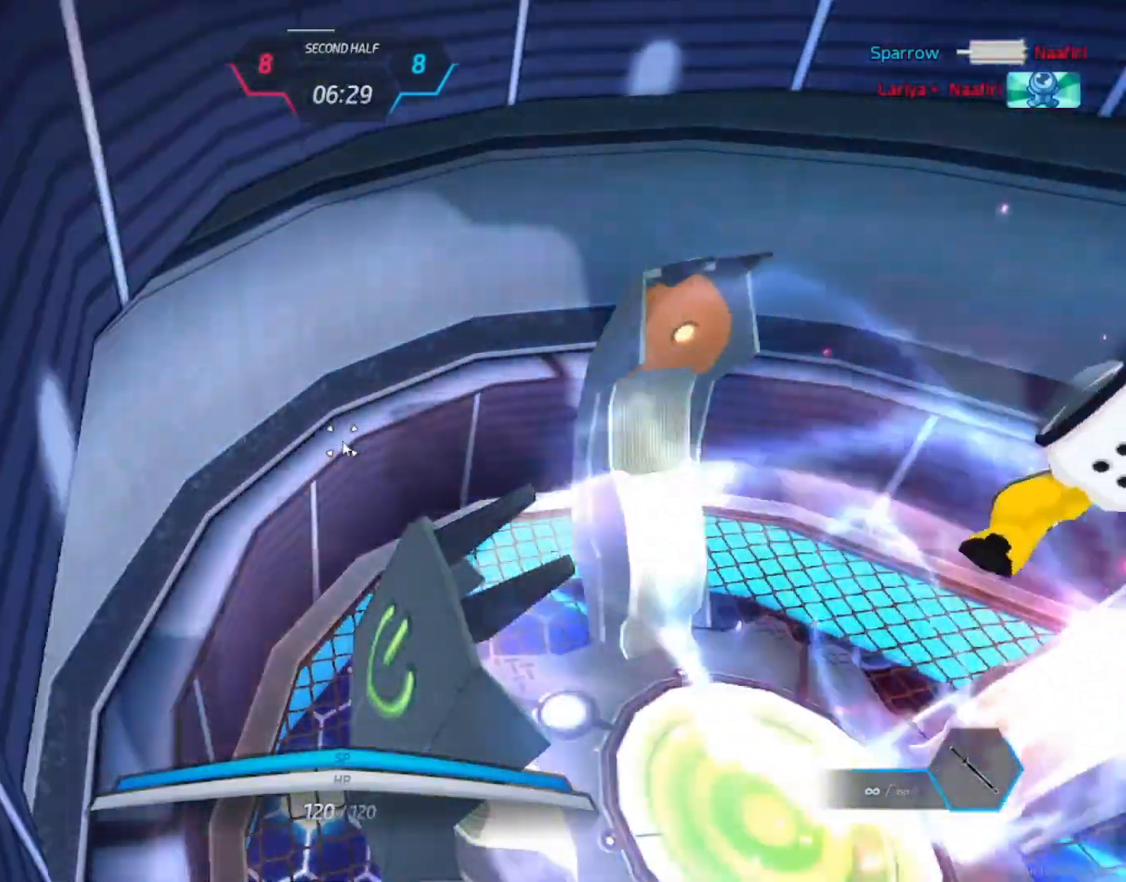
{"keys": [], "mouse": [], "events": [[183, "space", "down"], [267, "space", "up"]]}
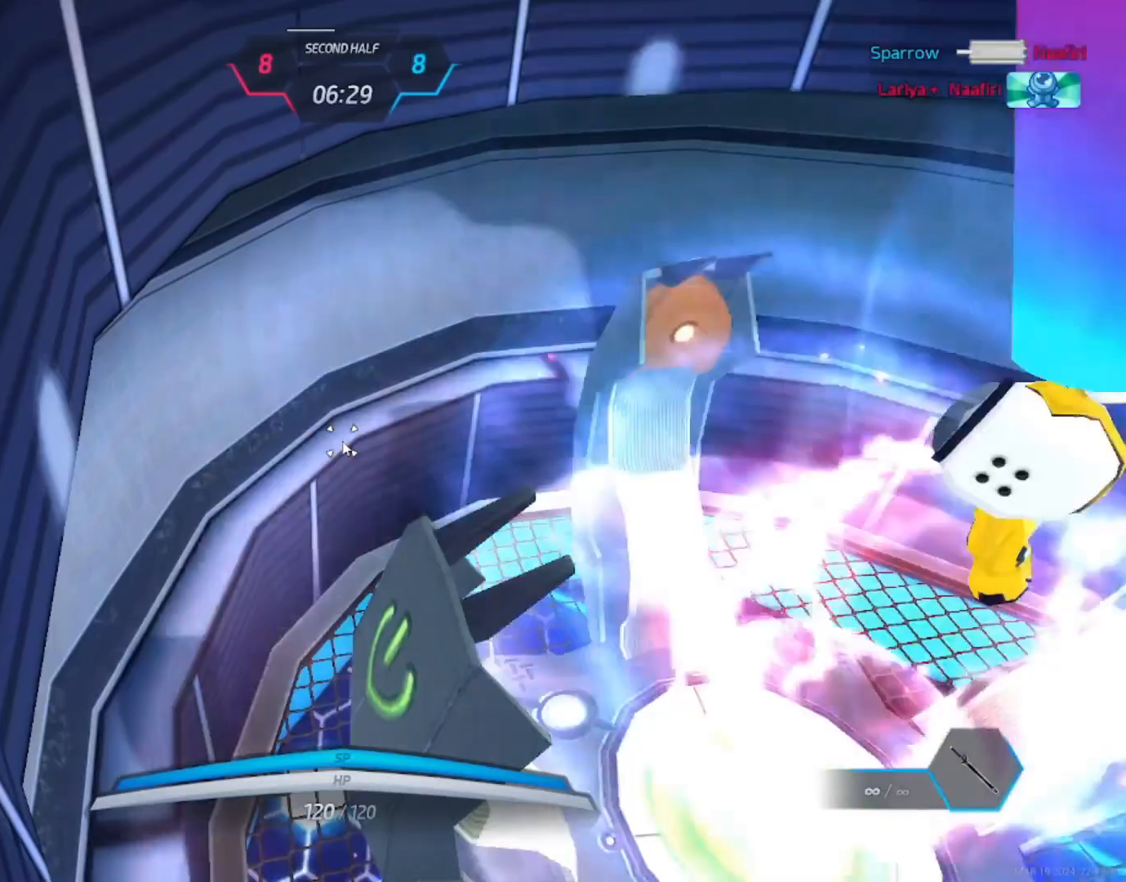
{"keys": [], "mouse": [], "events": []}
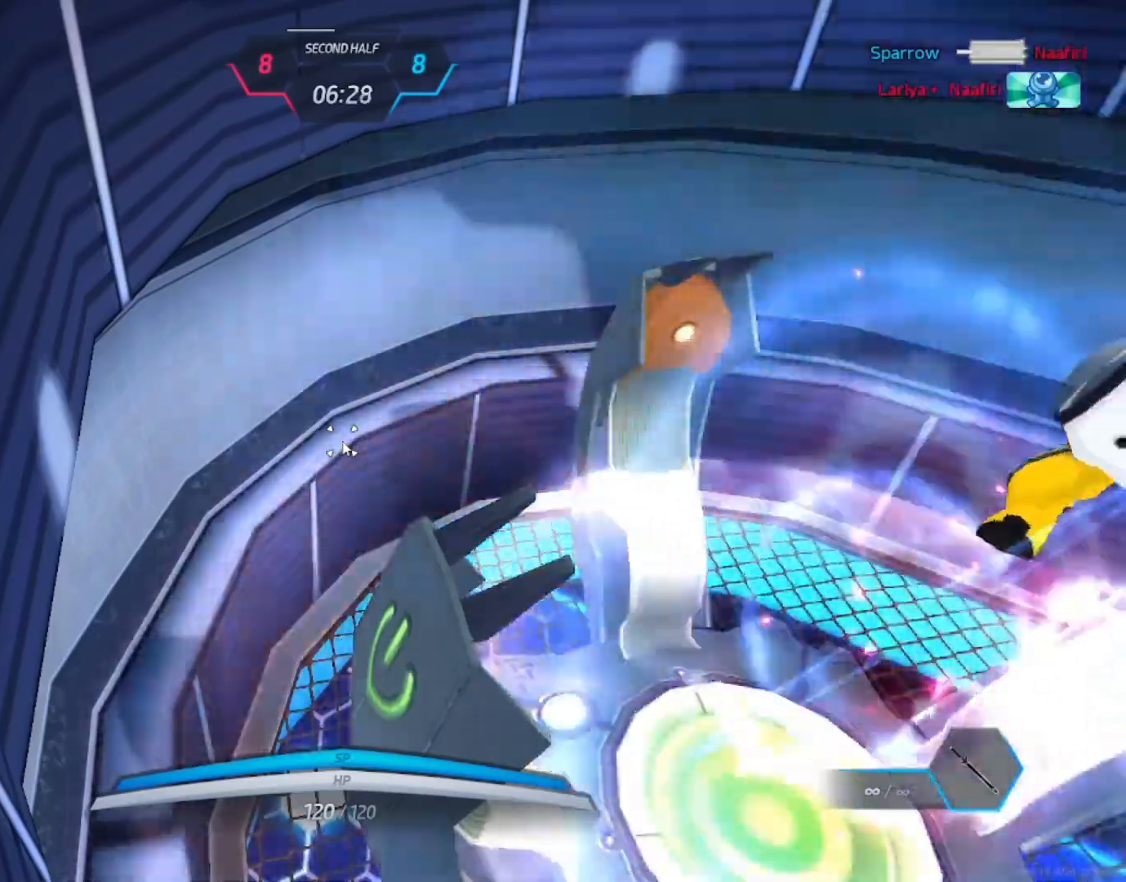
{"keys": [], "mouse": [], "events": []}
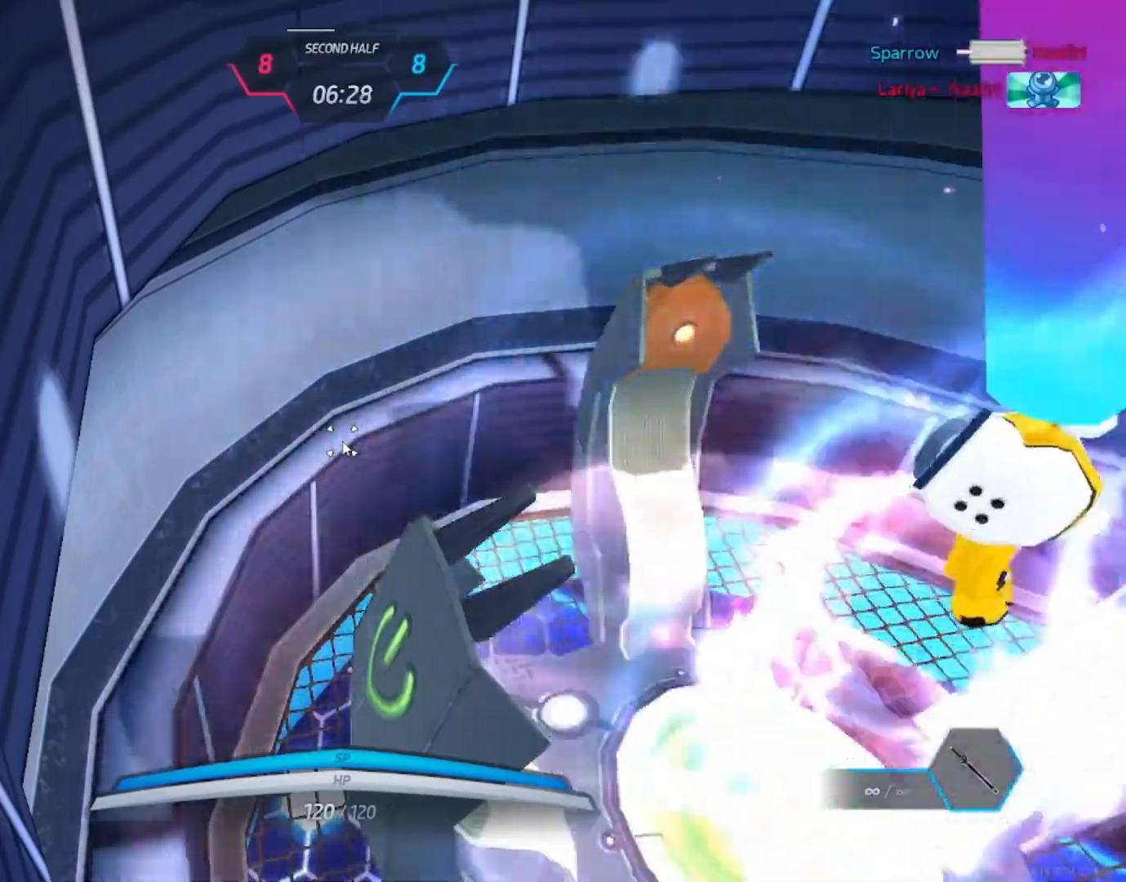
{"keys": [], "mouse": ["left"], "events": [[500, "mouse_left", "down"]]}
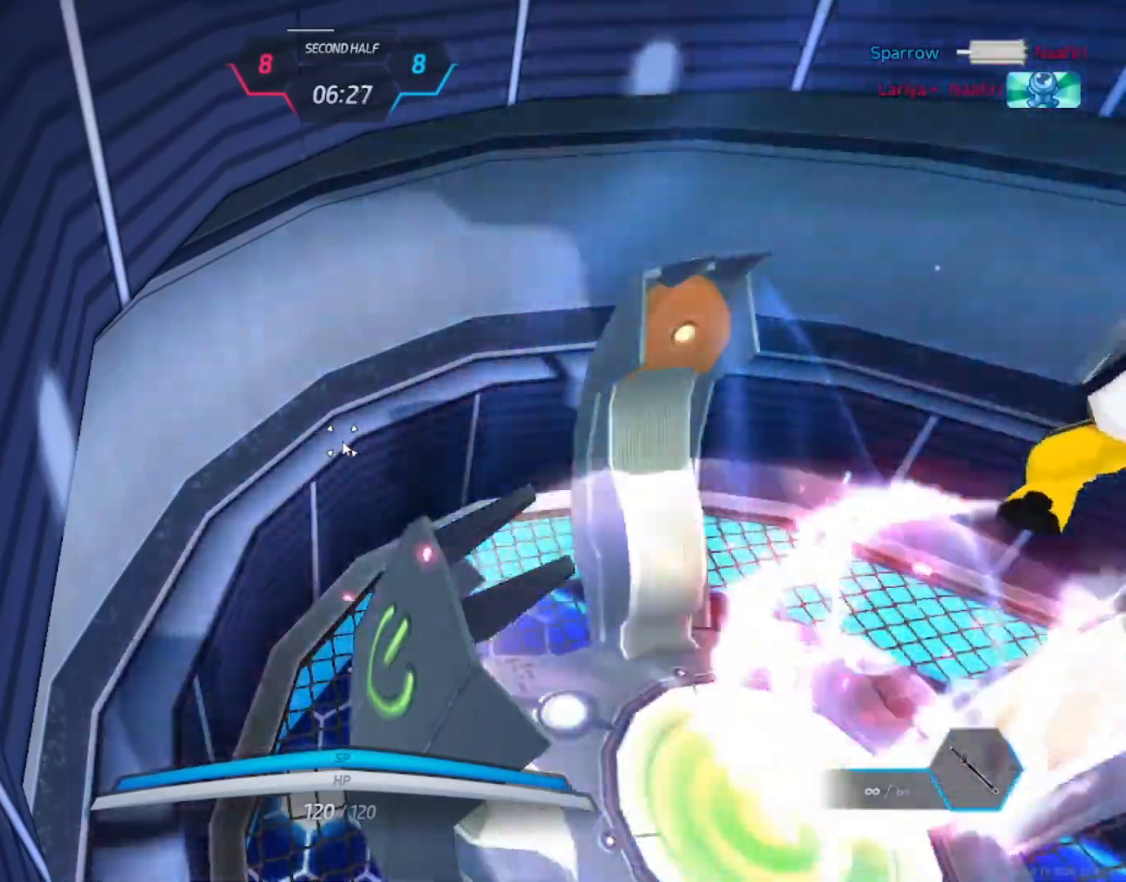
{"keys": [], "mouse": [], "events": [[67, "mouse_left", "up"]]}
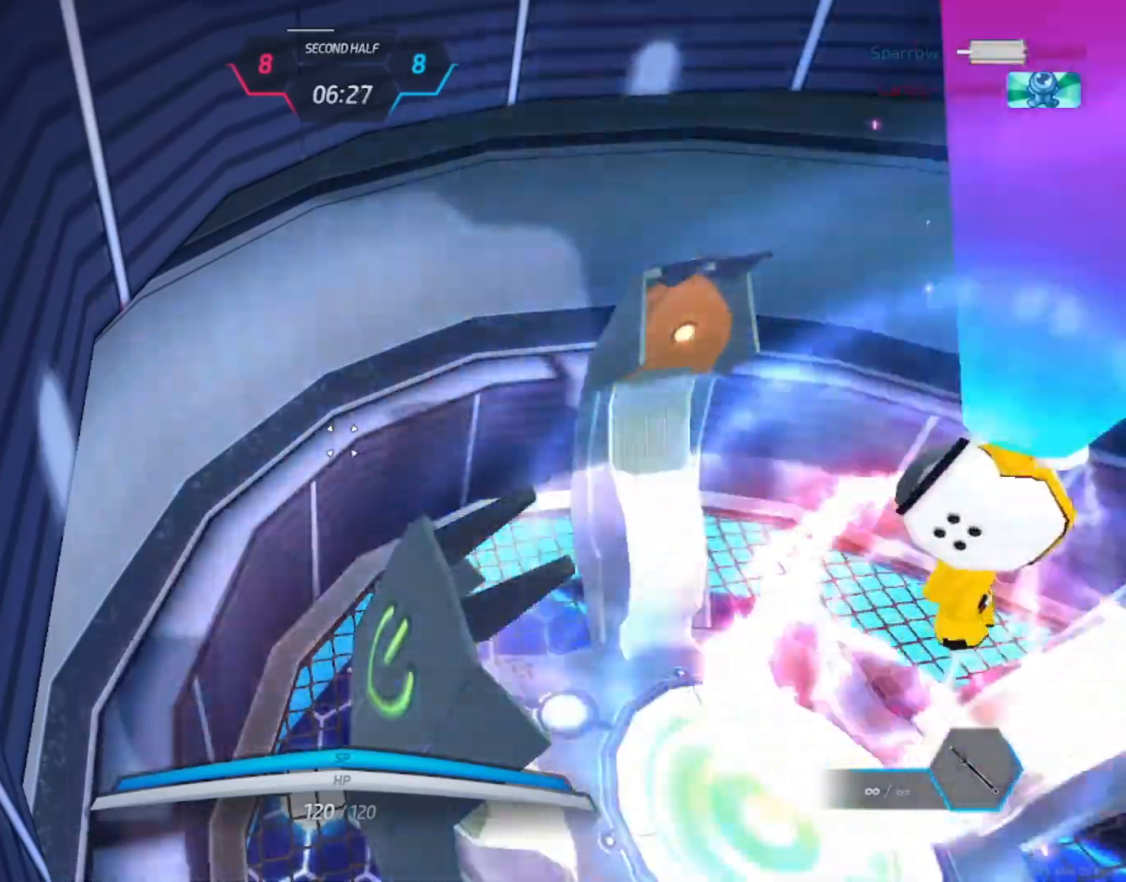
{"keys": ["a"], "mouse": [], "events": [[217, "a", "down"]]}
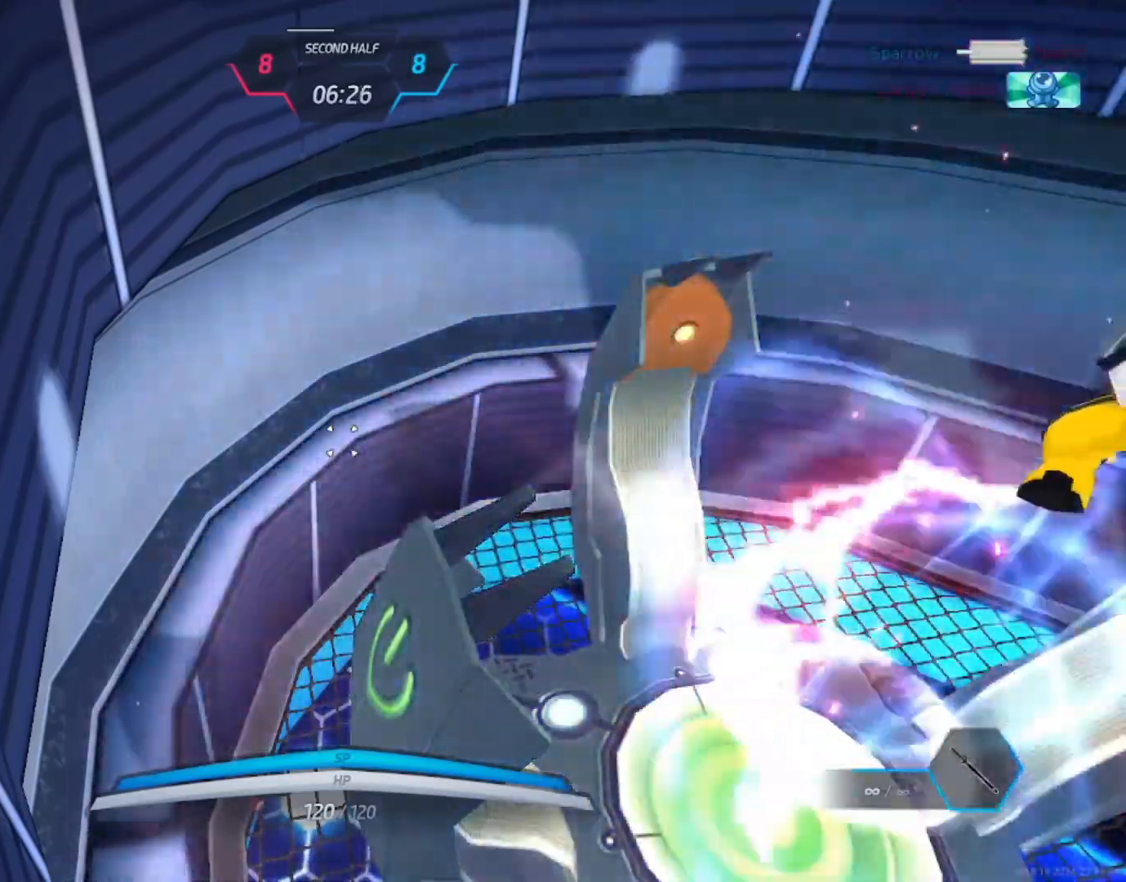
{"keys": ["w"], "mouse": [], "events": [[417, "w", "down"], [450, "a", "up"], [450, "w", "up"], [500, "w", "down"]]}
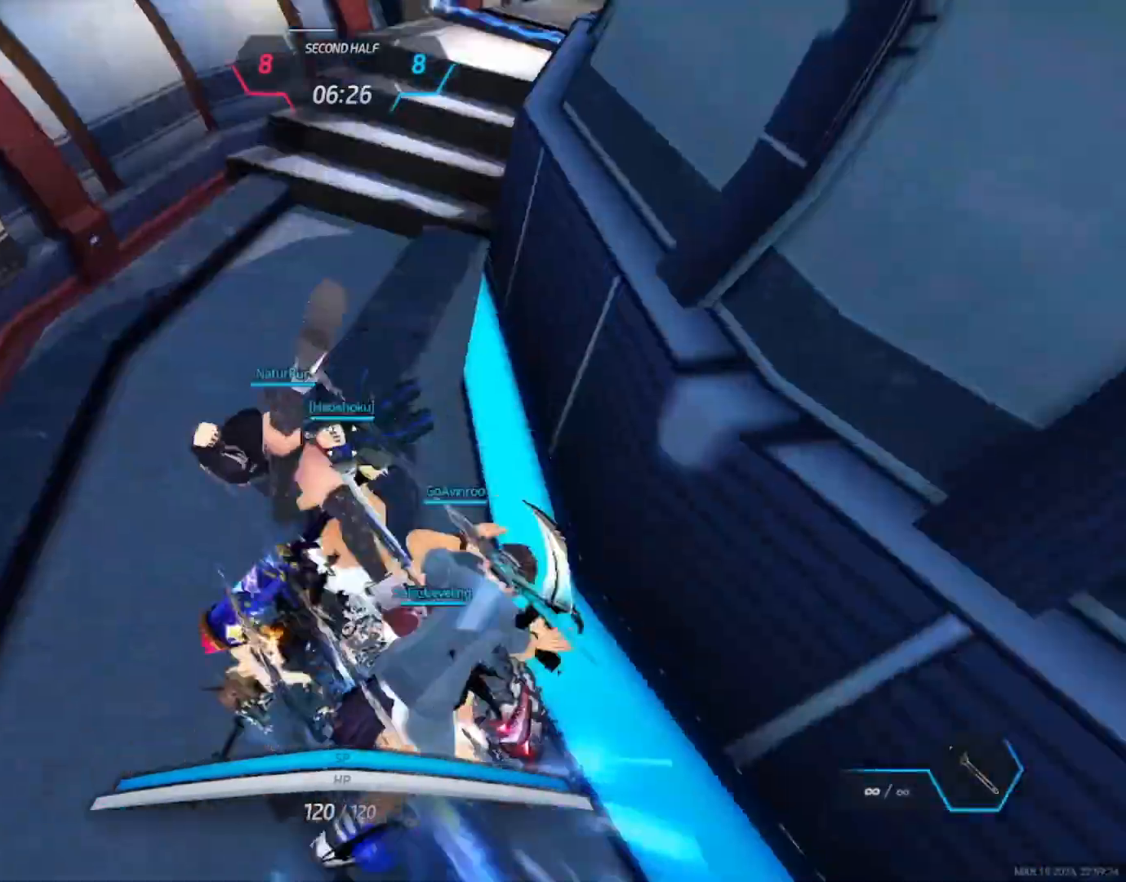
{"keys": ["w"], "mouse": [], "events": []}
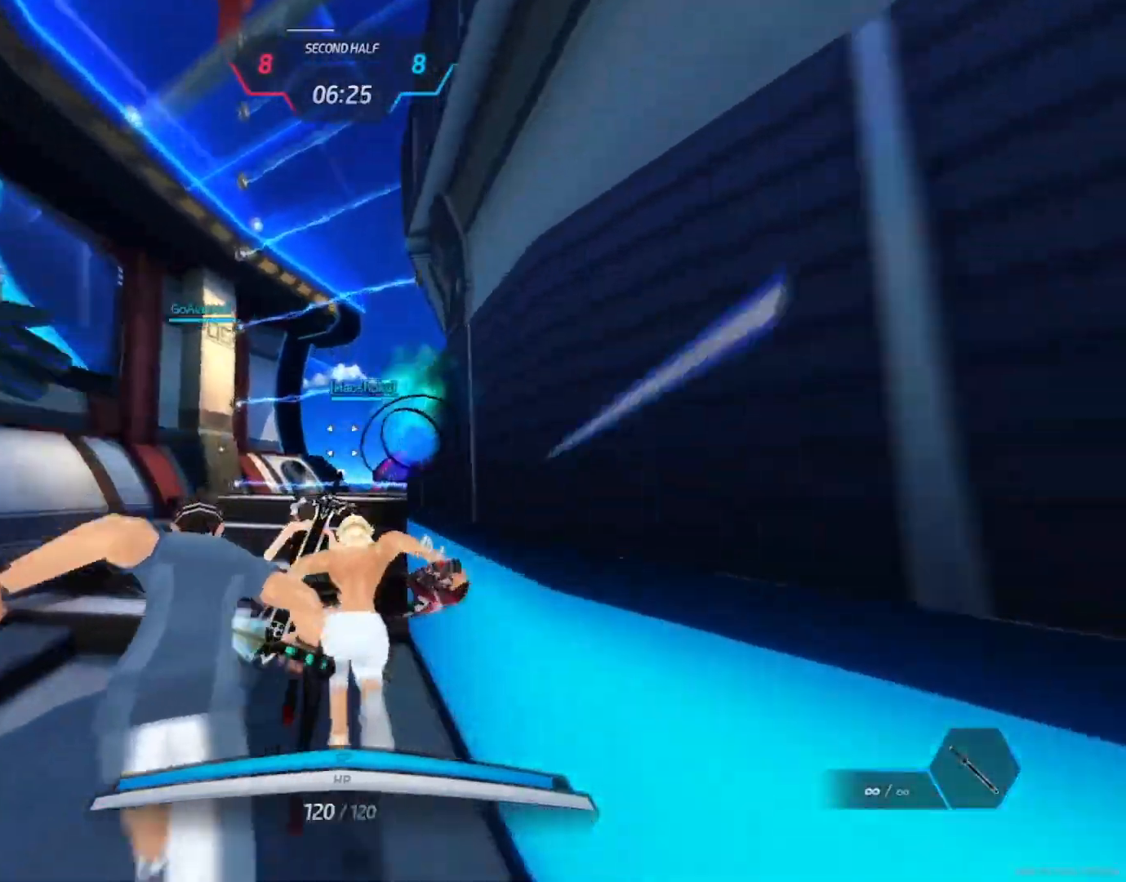
{"keys": ["w"], "mouse": [], "events": [[150, "mouse_wheel", "down"], [250, "mouse_wheel", "up"], [267, "mouse_wheel", "down"], [283, "mouse_wheel", "up"]]}
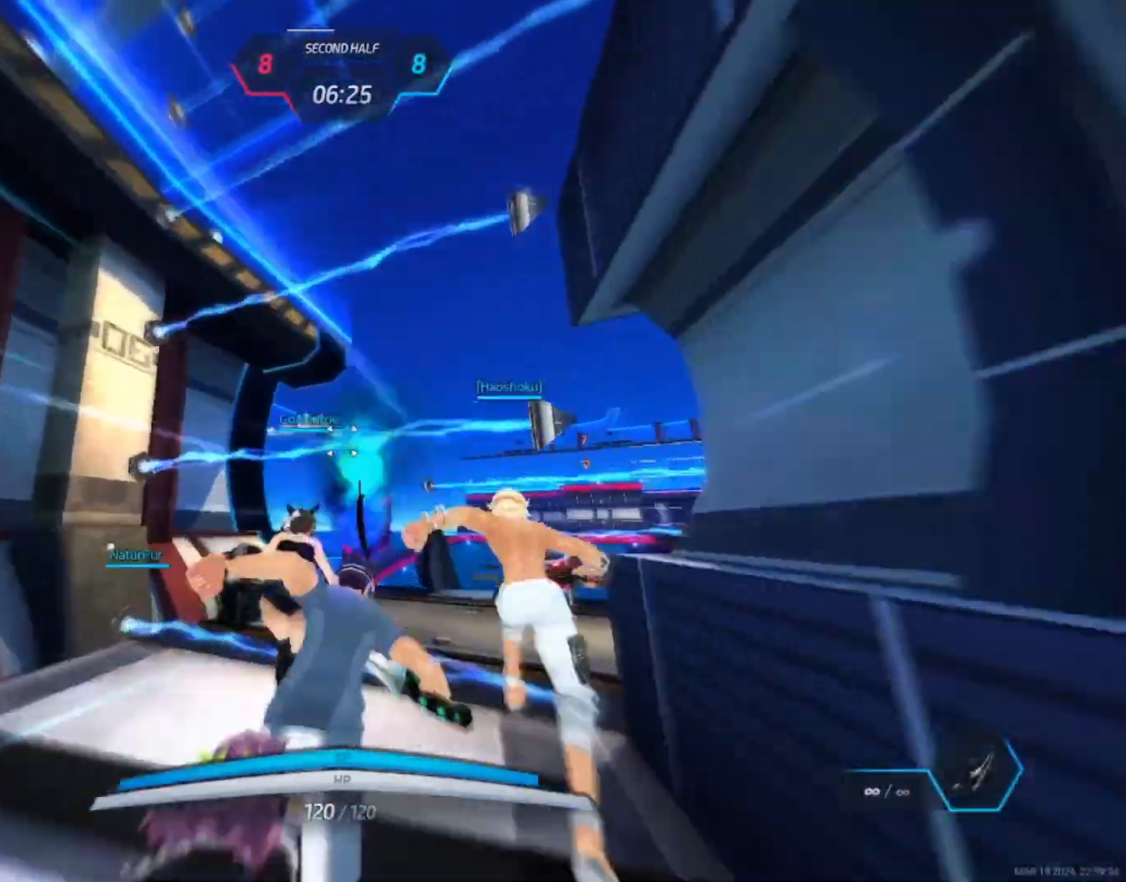
{"keys": ["w"], "mouse": [], "events": [[333, "a", "down"], [383, "space", "down"], [417, "a", "up"], [417, "space", "up"]]}
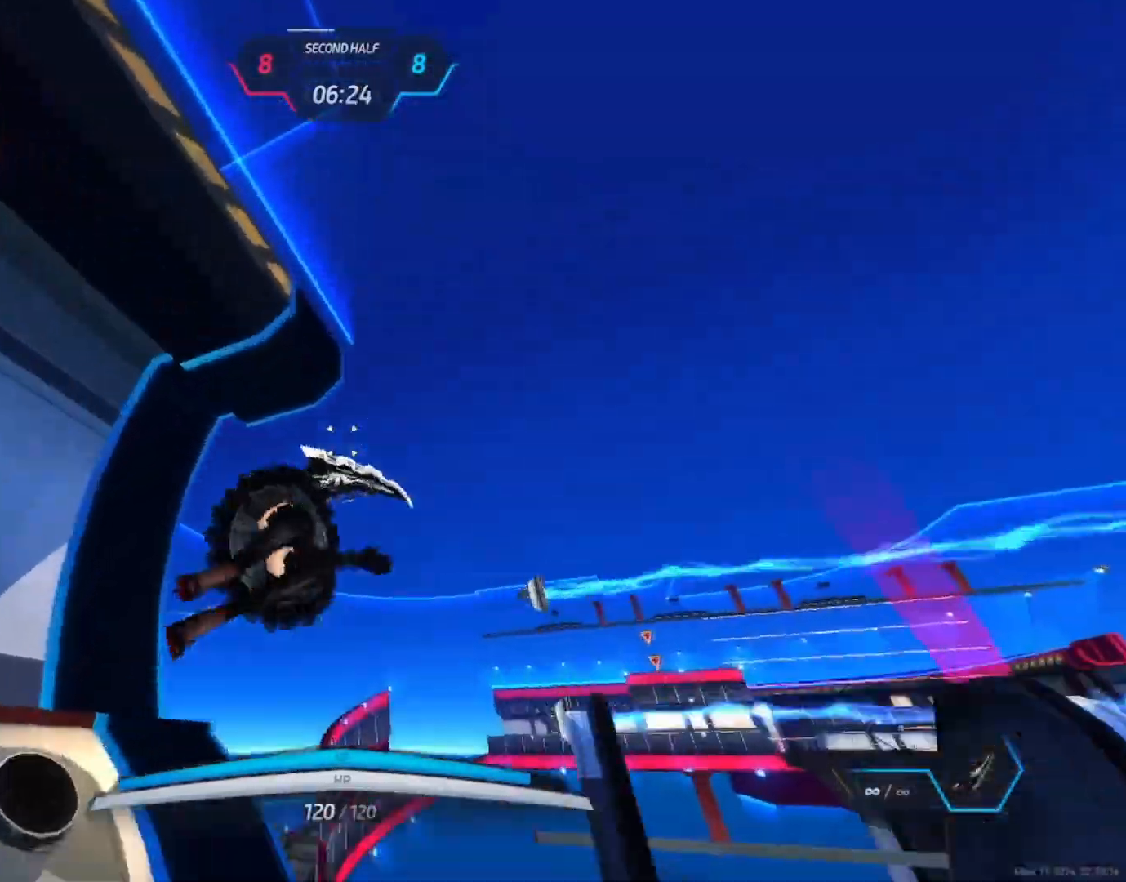
{"keys": ["w"], "mouse": [], "events": [[100, "space", "down"], [183, "space", "up"]]}
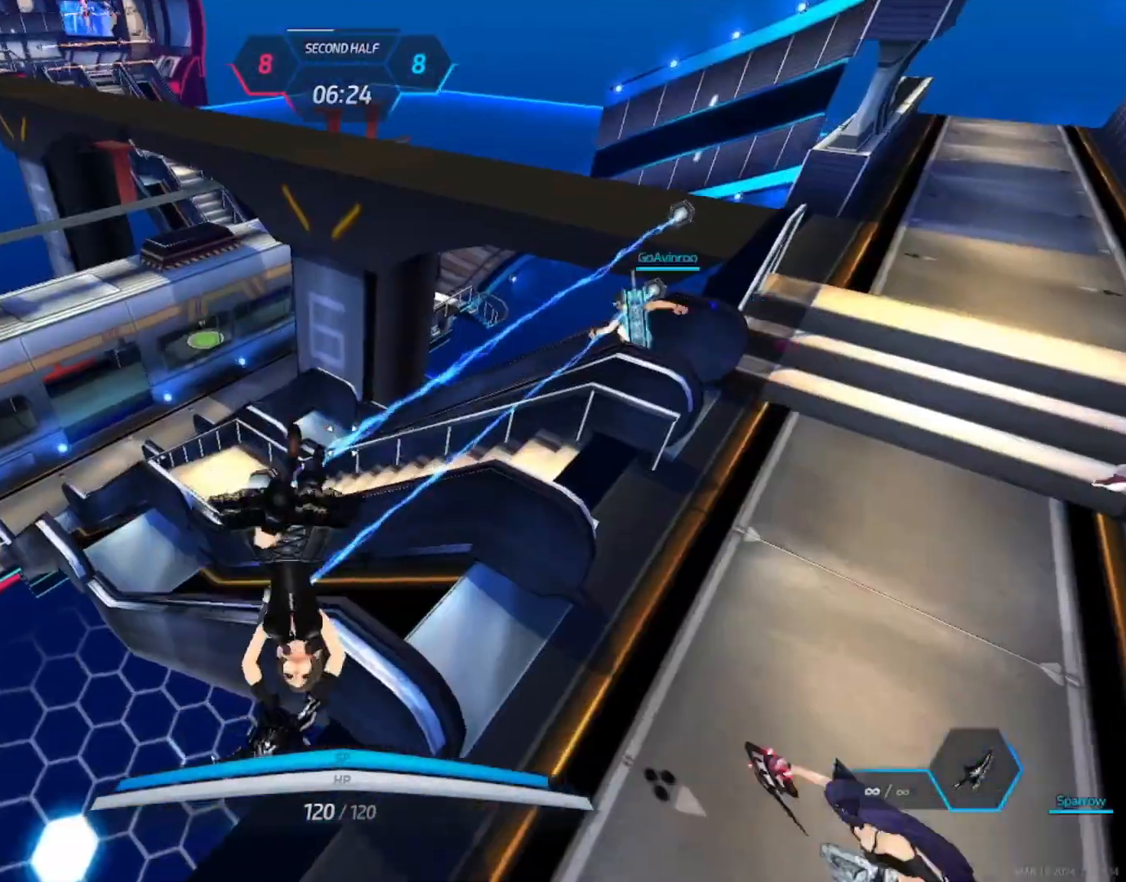
{"keys": ["d", "w"], "mouse": [], "events": [[250, "d", "down"], [283, "w", "up"], [333, "w", "down"]]}
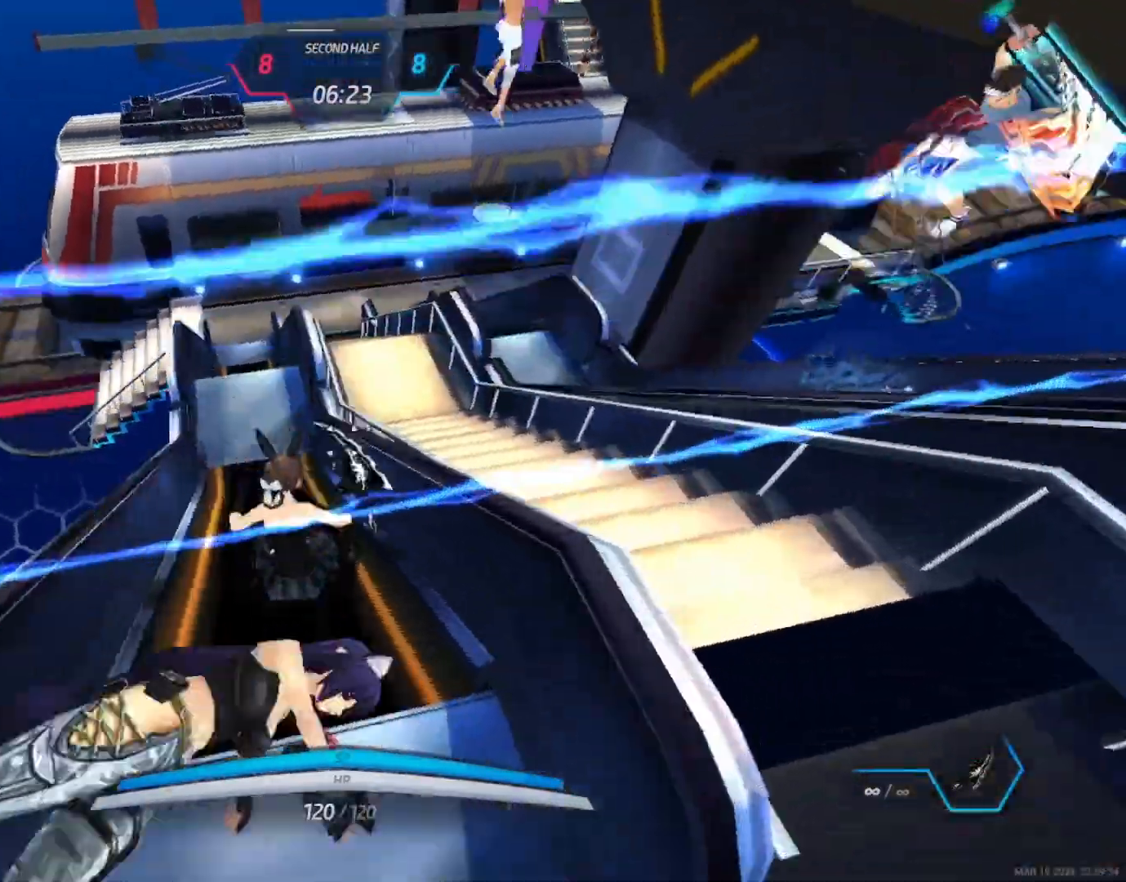
{"keys": ["w"], "mouse": [], "events": [[17, "d", "up"], [17, "w", "up"], [33, "d", "down"], [83, "w", "down"], [100, "d", "up"], [150, "w", "up"], [167, "w", "down"]]}
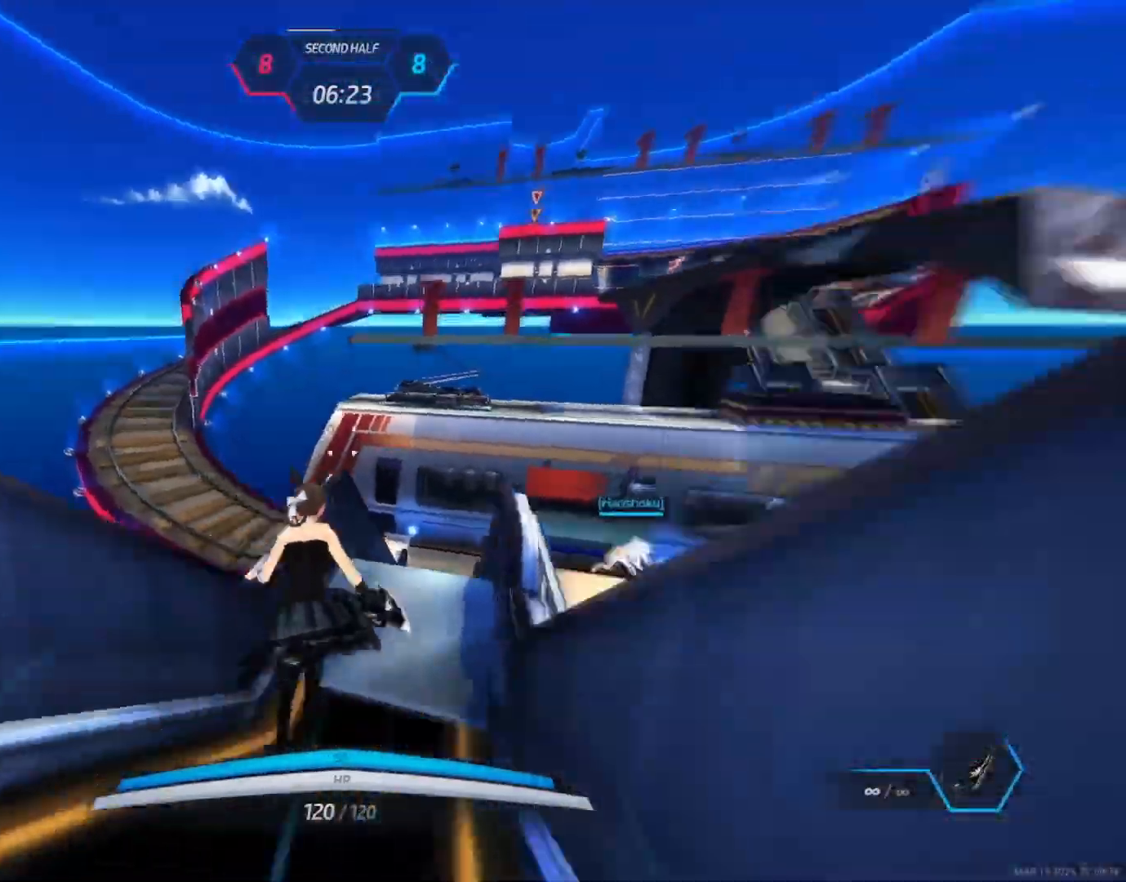
{"keys": ["w"], "mouse": [], "events": [[300, "space", "down"], [317, "w", "up"], [383, "space", "up"], [417, "w", "down"], [450, "w", "up"], [467, "w", "down"]]}
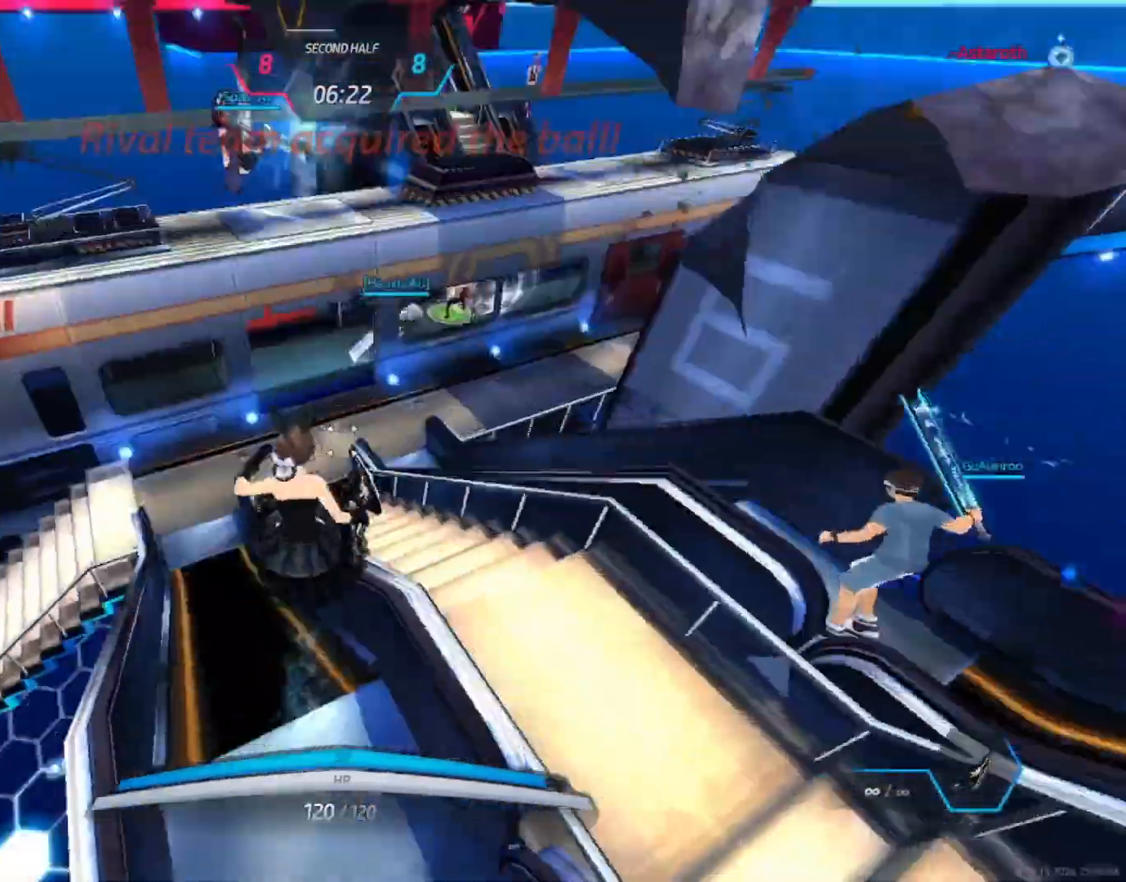
{"keys": ["w"], "mouse": [], "events": []}
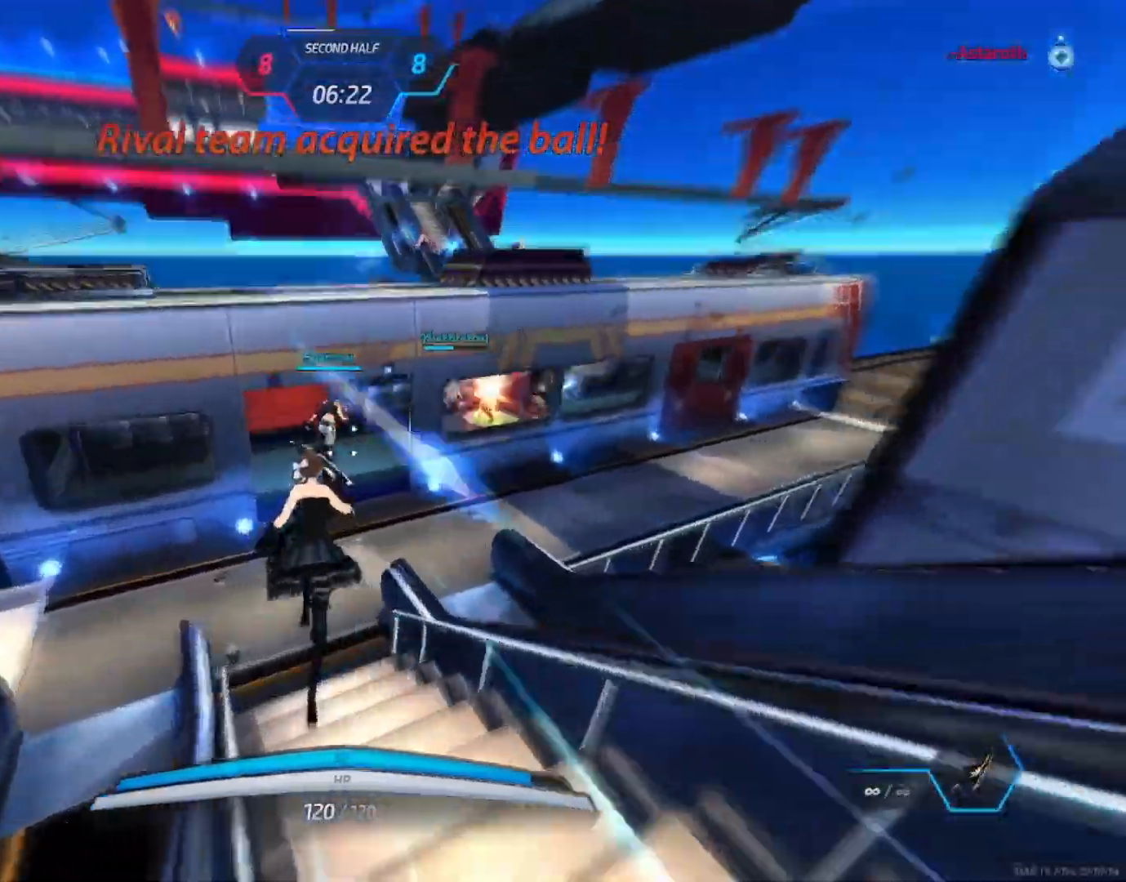
{"keys": ["space", "w"], "mouse": [], "events": [[467, "space", "down"]]}
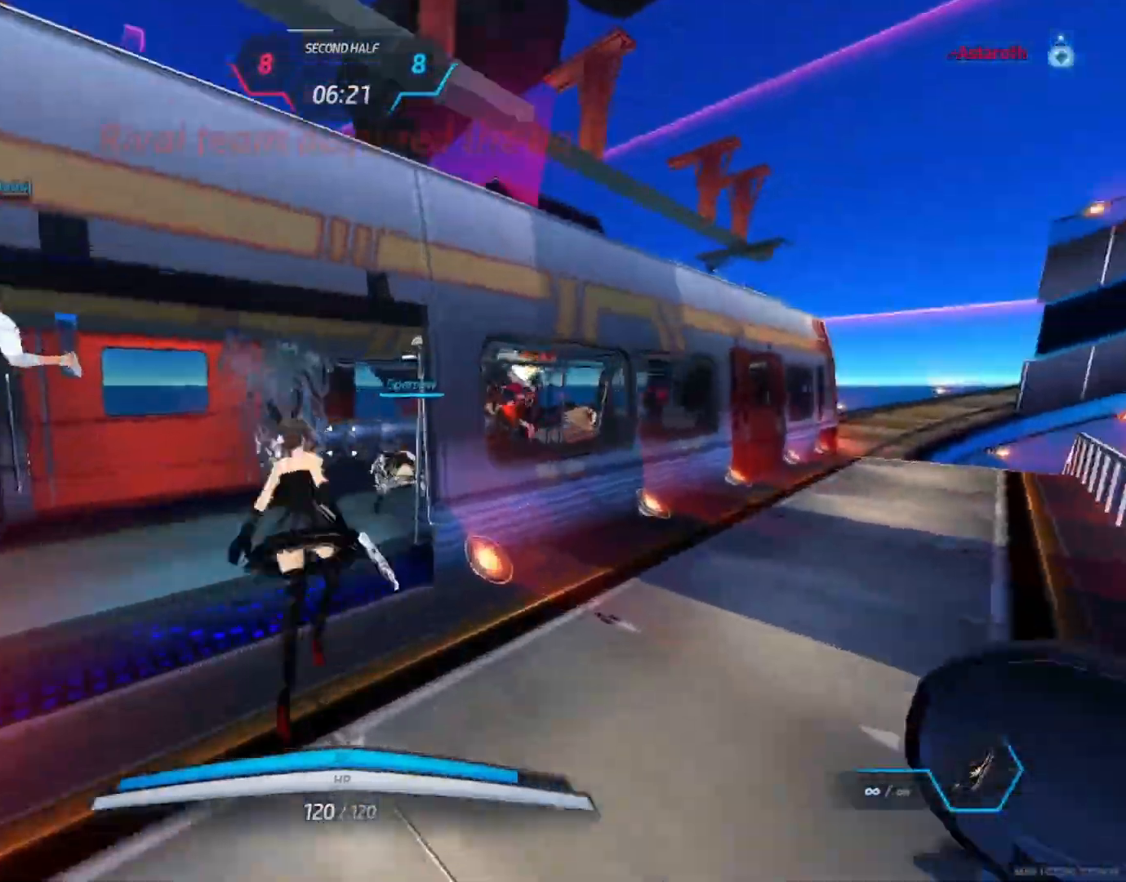
{"keys": ["d"], "mouse": ["right"], "events": [[17, "d", "down"], [33, "mouse_wheel", "down"], [50, "w", "up"], [83, "space", "up"], [150, "s", "down"], [183, "mouse_right", "down"], [217, "mouse_wheel", "up"], [433, "s", "up"]]}
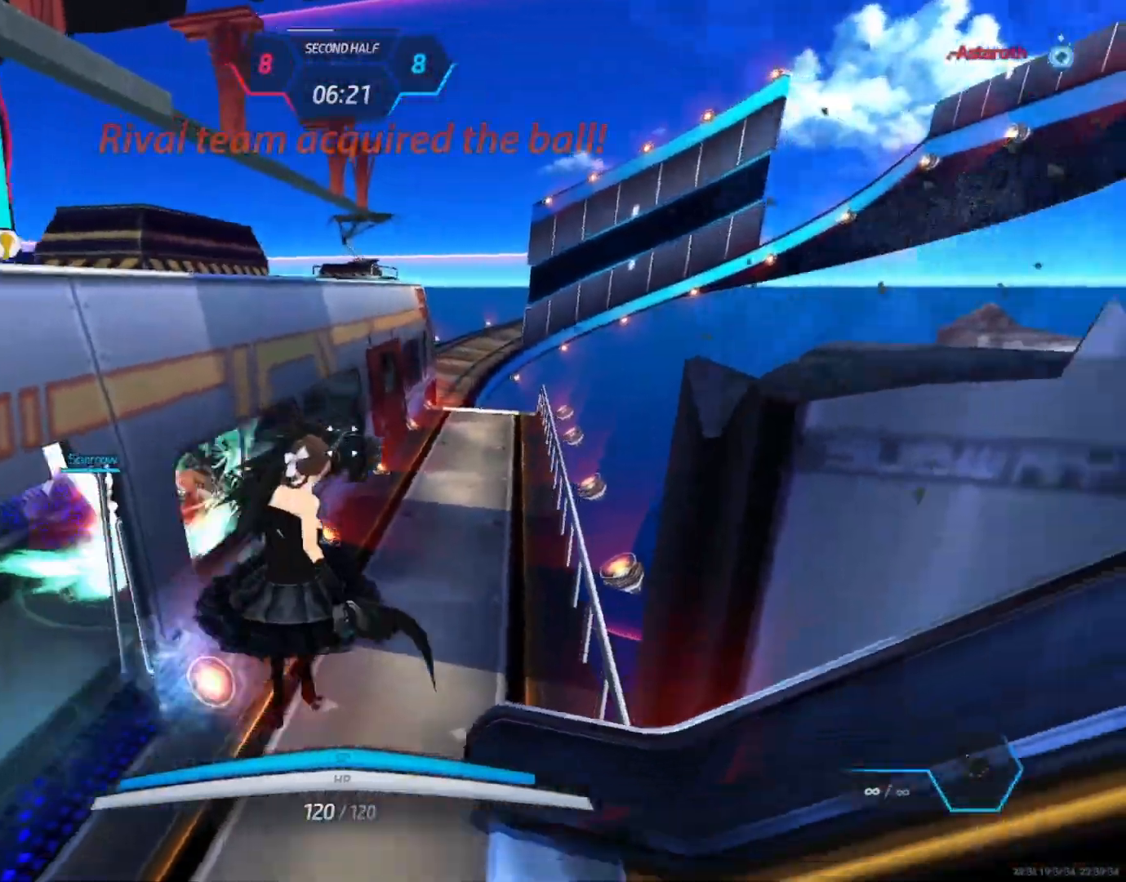
{"keys": ["a", "tab", "w"], "mouse": ["right"], "events": [[133, "w", "down"], [150, "d", "up"], [167, "w", "up"], [217, "d", "down"], [250, "d", "up"], [383, "w", "down"], [467, "a", "down"], [467, "tab", "down"]]}
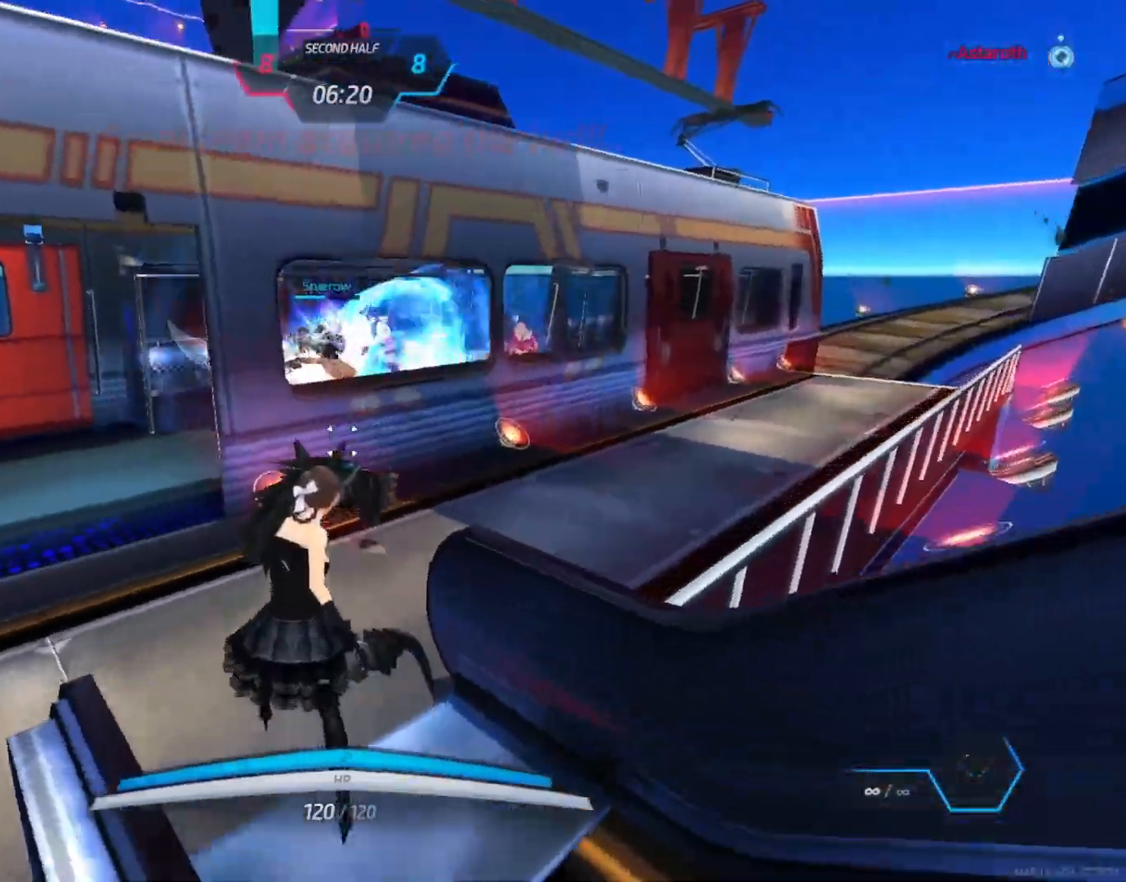
{"keys": ["w"], "mouse": ["left", "right"], "events": [[33, "tab", "up"], [317, "a", "up"], [350, "mouse_left", "down"]]}